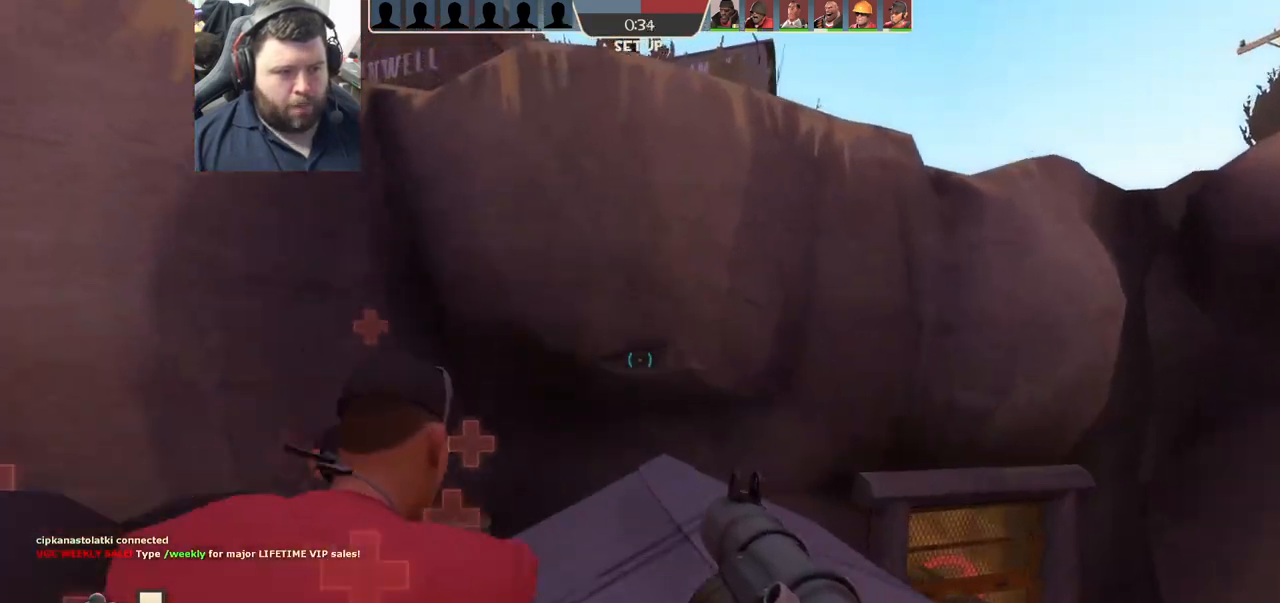
Gameplay with a controller (PlayStation layout); each line is a JSON object with the inputs held at the frame after it. "events" lists button and stick changes between this image and that frame as [ms after this image, input, new state], when the widget could be followed in between.
{"buttons": [], "left_stick": "center", "right_stick": "center", "events": [[133, "right_stick", "up-right"], [283, "left_stick", "center"], [283, "right_stick", "center"]]}
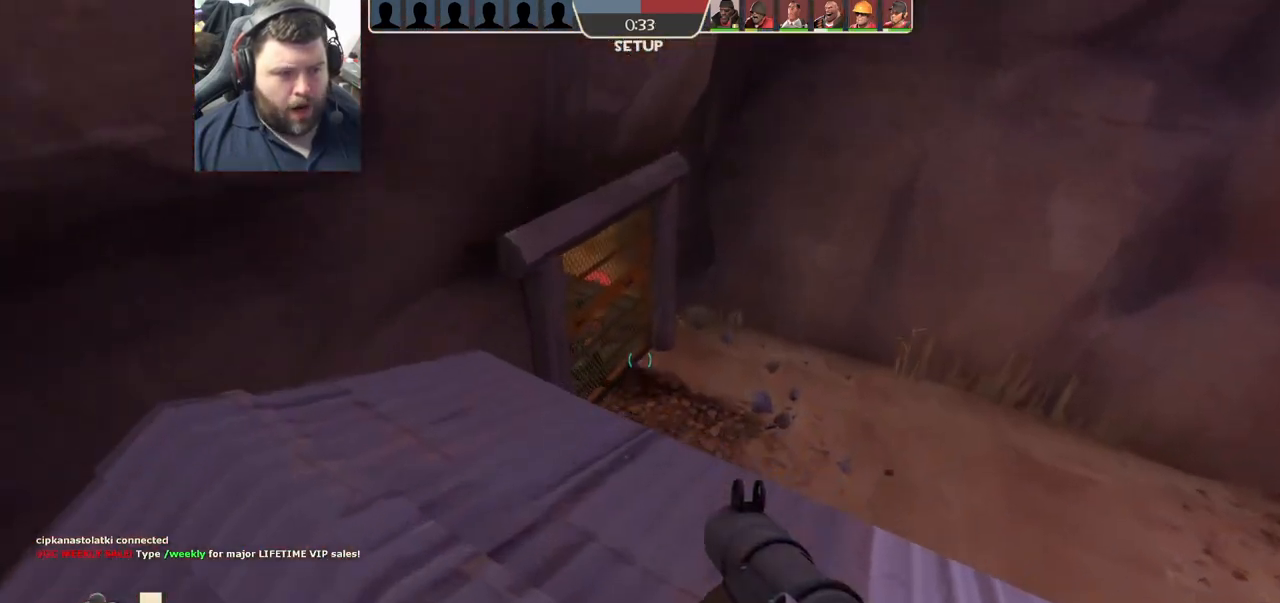
{"buttons": [], "left_stick": "center", "right_stick": "center", "events": [[317, "right_stick", "left"], [333, "left_stick", "right"], [433, "right_stick", "center"], [483, "left_stick", "center"]]}
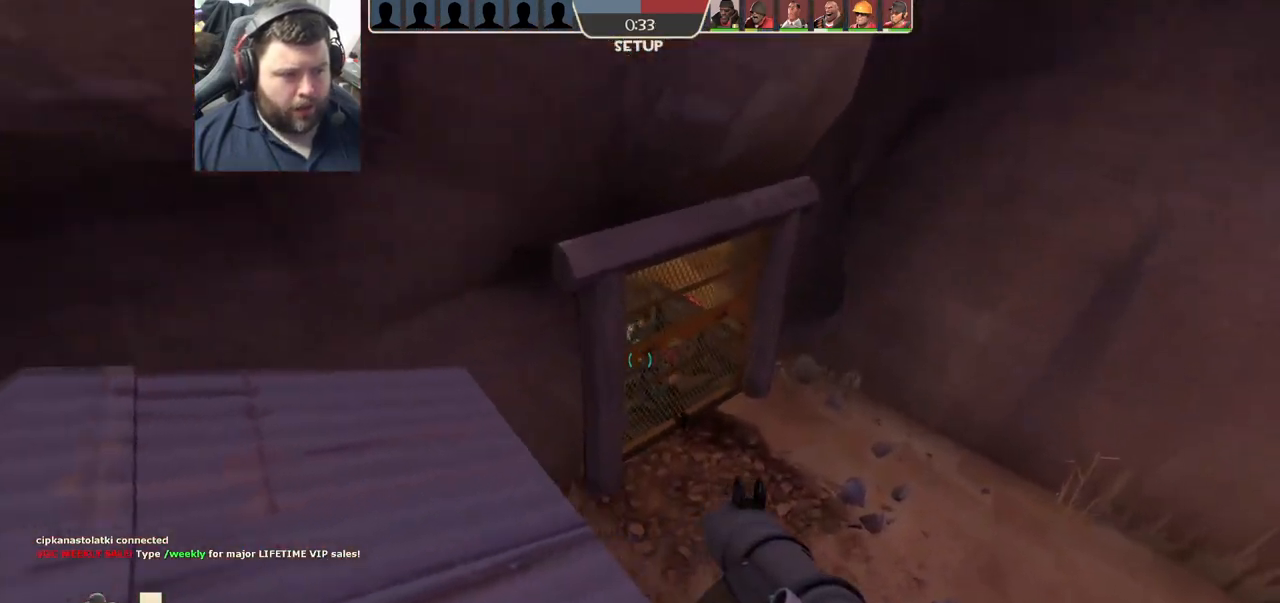
{"buttons": [], "left_stick": "center", "right_stick": "center", "events": [[367, "right_stick", "down"], [467, "right_stick", "center"]]}
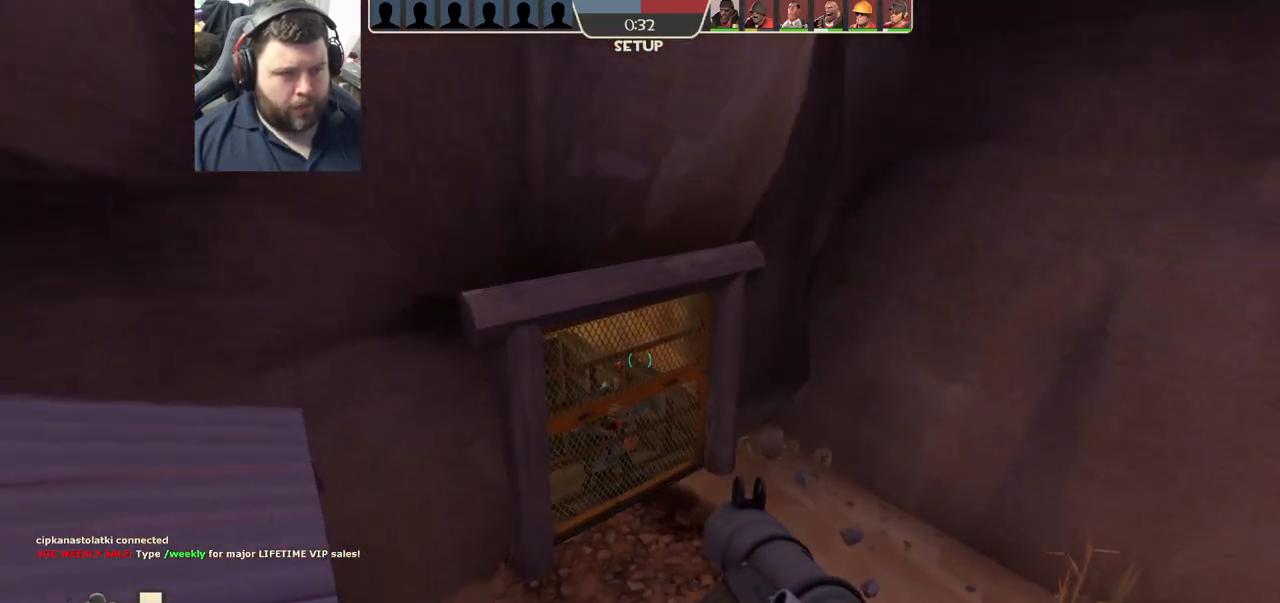
{"buttons": [], "left_stick": "down-right", "right_stick": "center", "events": [[33, "R2", "down"], [67, "left_stick", "down"], [150, "R2", "up"], [200, "right_stick", "down-left"], [317, "right_stick", "center"], [333, "left_stick", "down-right"]]}
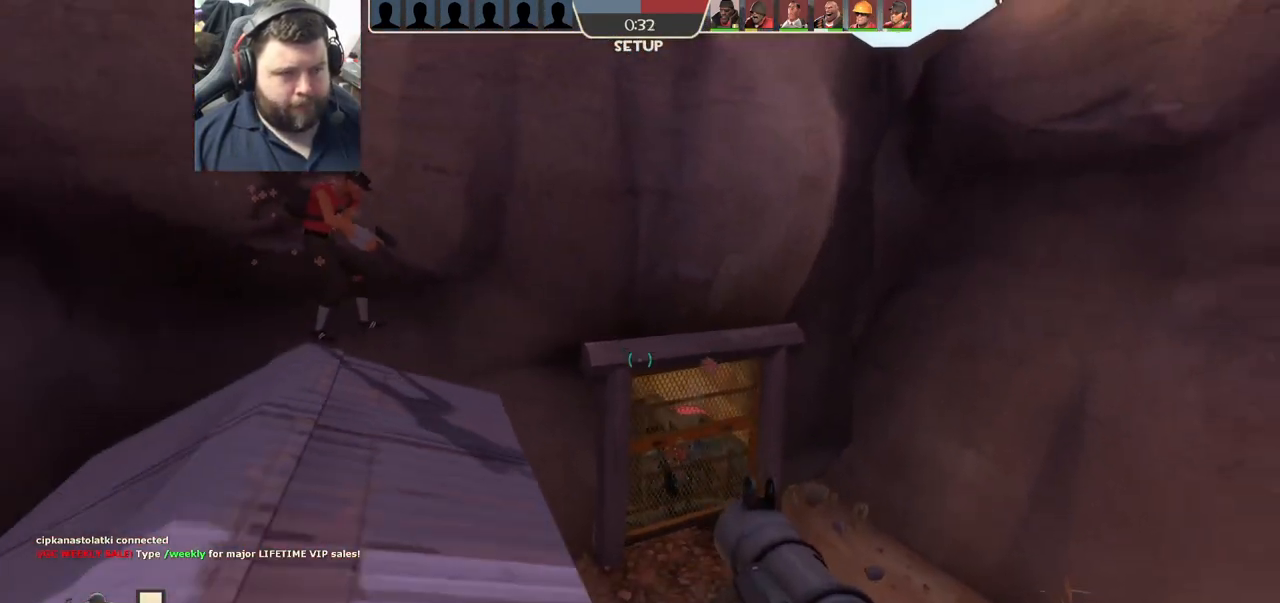
{"buttons": [], "left_stick": "down-right", "right_stick": "center", "events": [[17, "R2", "down"], [83, "R2", "up"], [183, "R2", "down"], [250, "R2", "up"], [250, "right_stick", "down-left"], [317, "right_stick", "center"]]}
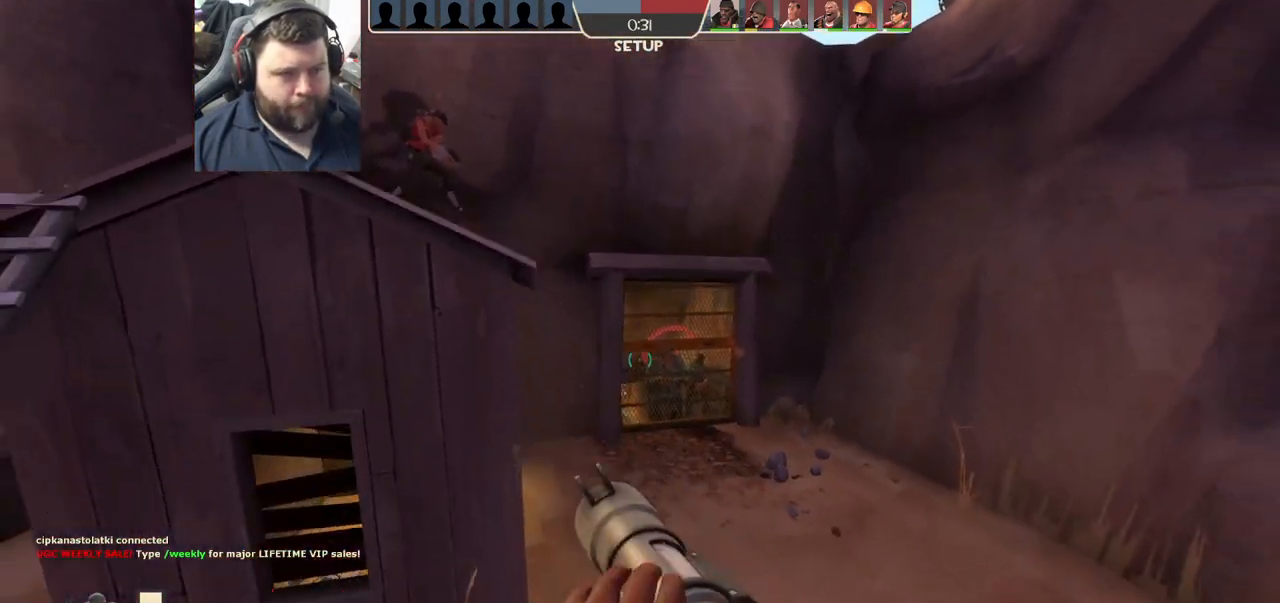
{"buttons": [], "left_stick": "right", "right_stick": "center", "events": [[83, "left_stick", "right"], [133, "right_stick", "down-left"], [233, "right_stick", "center"], [383, "right_stick", "left"], [500, "right_stick", "center"]]}
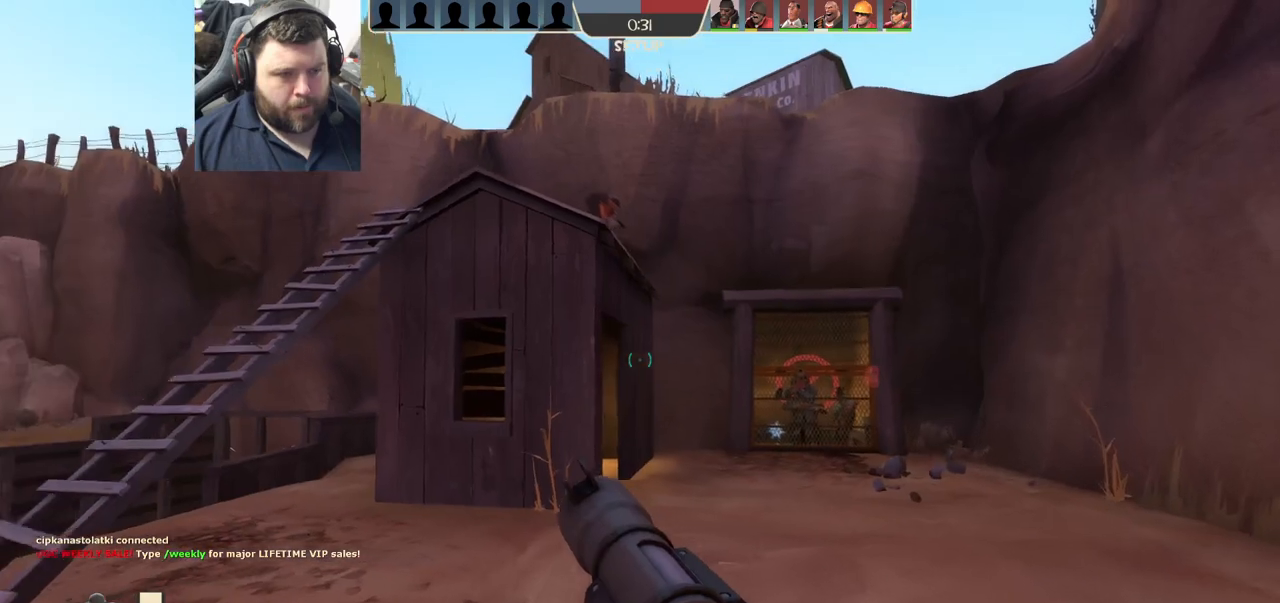
{"buttons": [], "left_stick": "down-left", "right_stick": "center", "events": [[33, "left_stick", "up-right"], [317, "R2", "down"], [383, "left_stick", "down"], [417, "R2", "up"], [483, "left_stick", "down-left"]]}
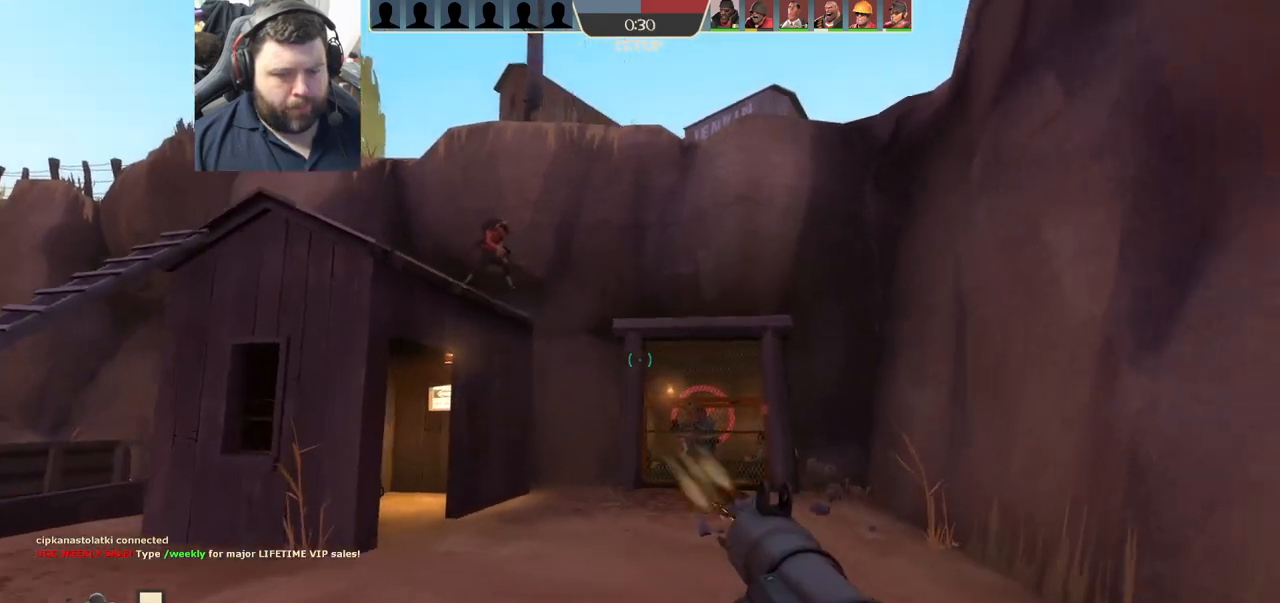
{"buttons": ["R2"], "left_stick": "down-left", "right_stick": "center", "events": [[133, "left_stick", "up-left"], [233, "left_stick", "up-right"], [317, "right_stick", "right"], [383, "right_stick", "center"], [400, "left_stick", "down-right"], [467, "R2", "down"], [500, "left_stick", "down-left"]]}
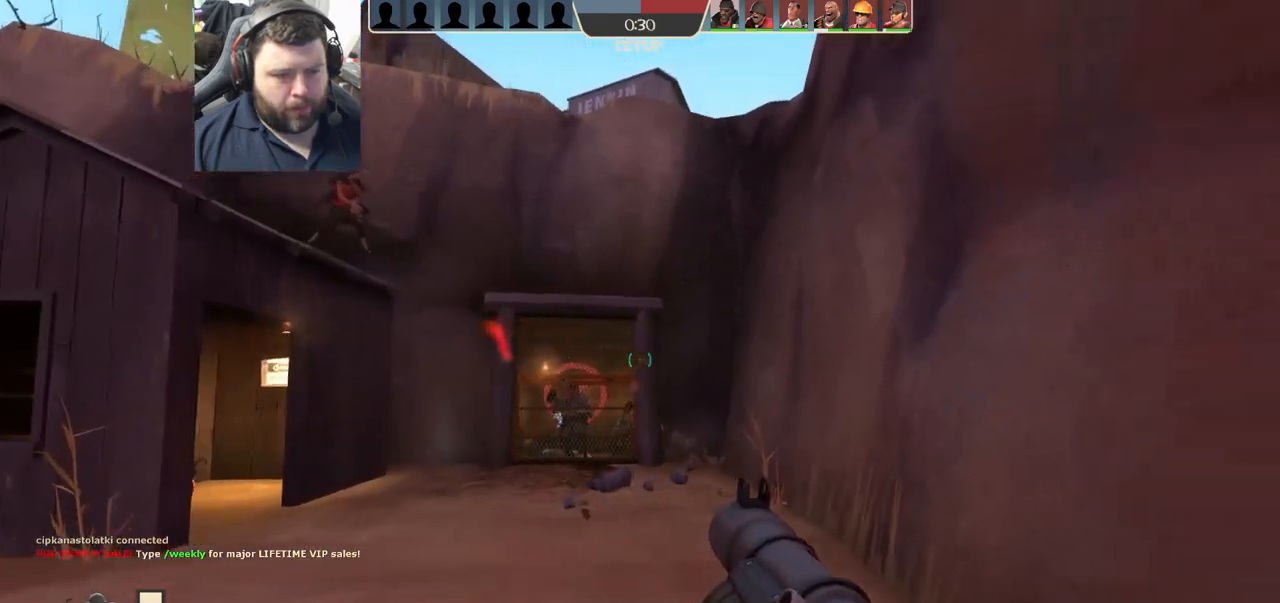
{"buttons": [], "left_stick": "up-left", "right_stick": "center", "events": [[50, "R2", "up"], [233, "left_stick", "up-left"]]}
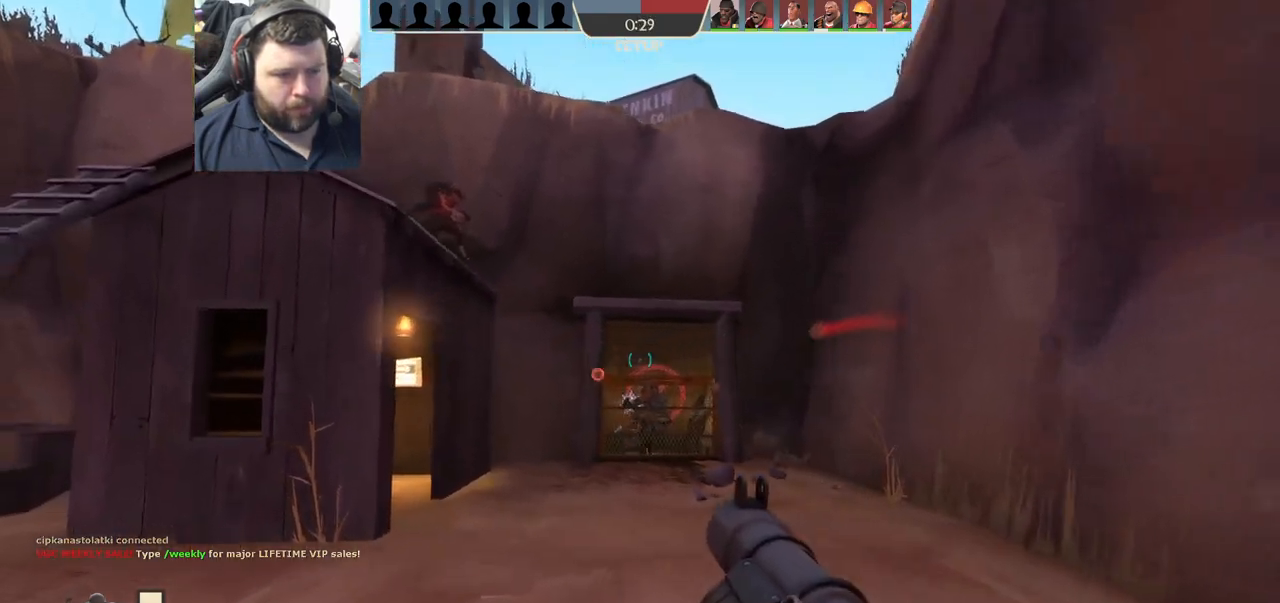
{"buttons": [], "left_stick": "down", "right_stick": "center", "events": [[183, "left_stick", "down-left"], [233, "R2", "down"], [283, "left_stick", "down"], [317, "R2", "up"]]}
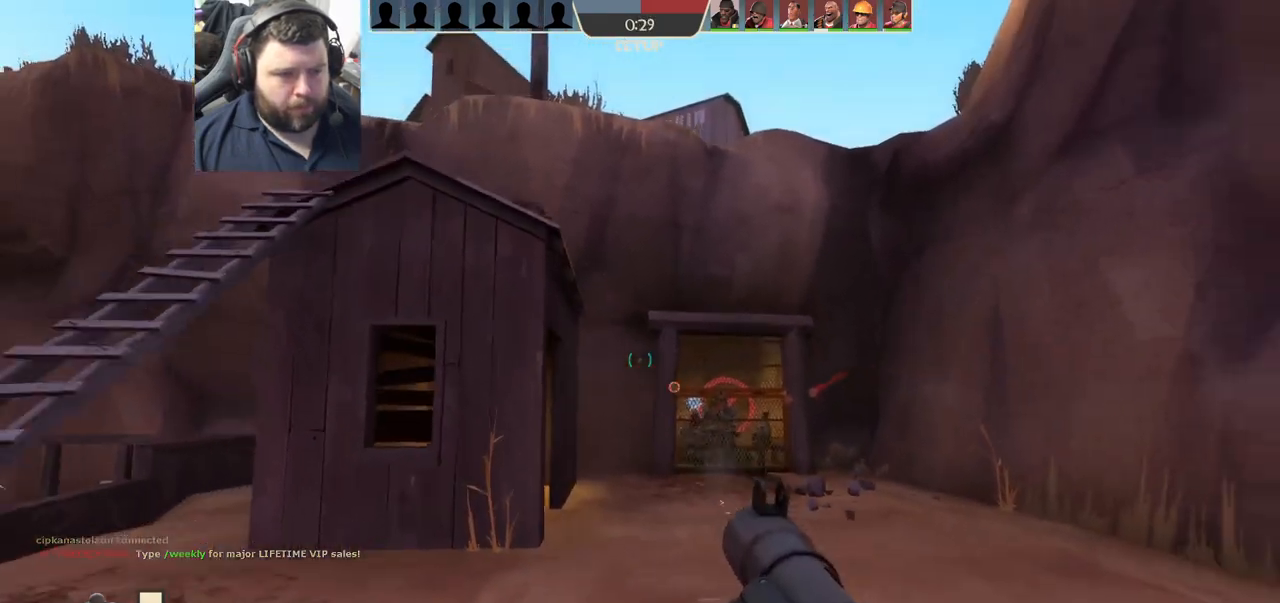
{"buttons": [], "left_stick": "down", "right_stick": "center", "events": [[283, "R2", "down"], [483, "R2", "up"]]}
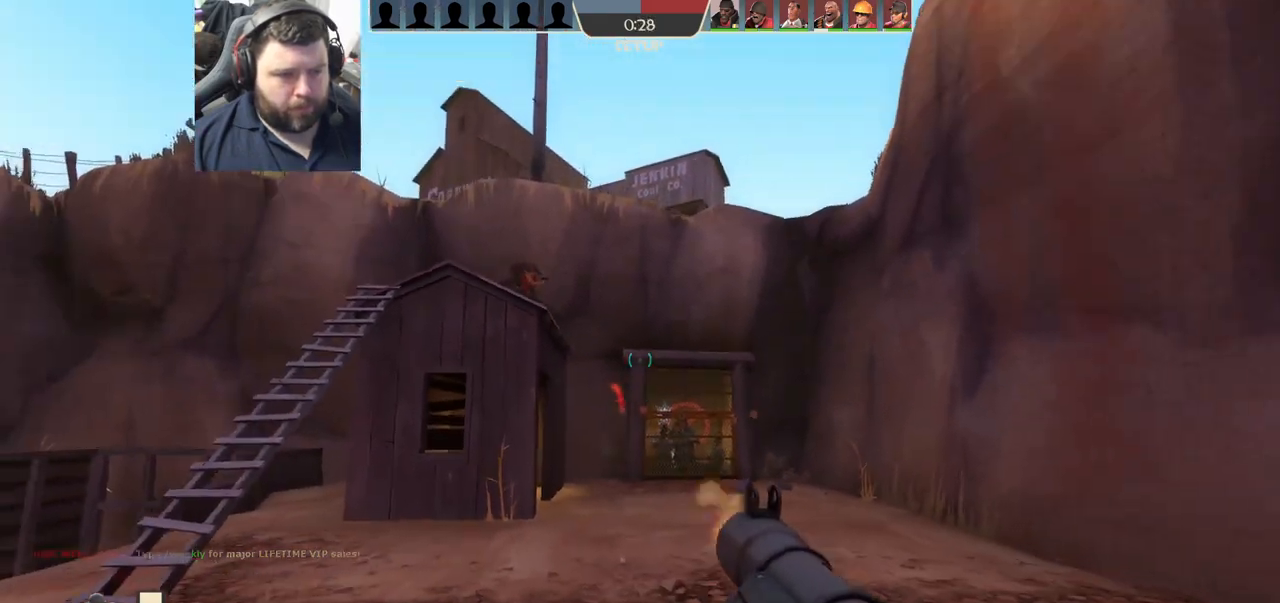
{"buttons": [], "left_stick": "up-left", "right_stick": "center", "events": [[17, "left_stick", "down-right"], [200, "left_stick", "up-right"], [383, "left_stick", "up"], [500, "left_stick", "up-left"]]}
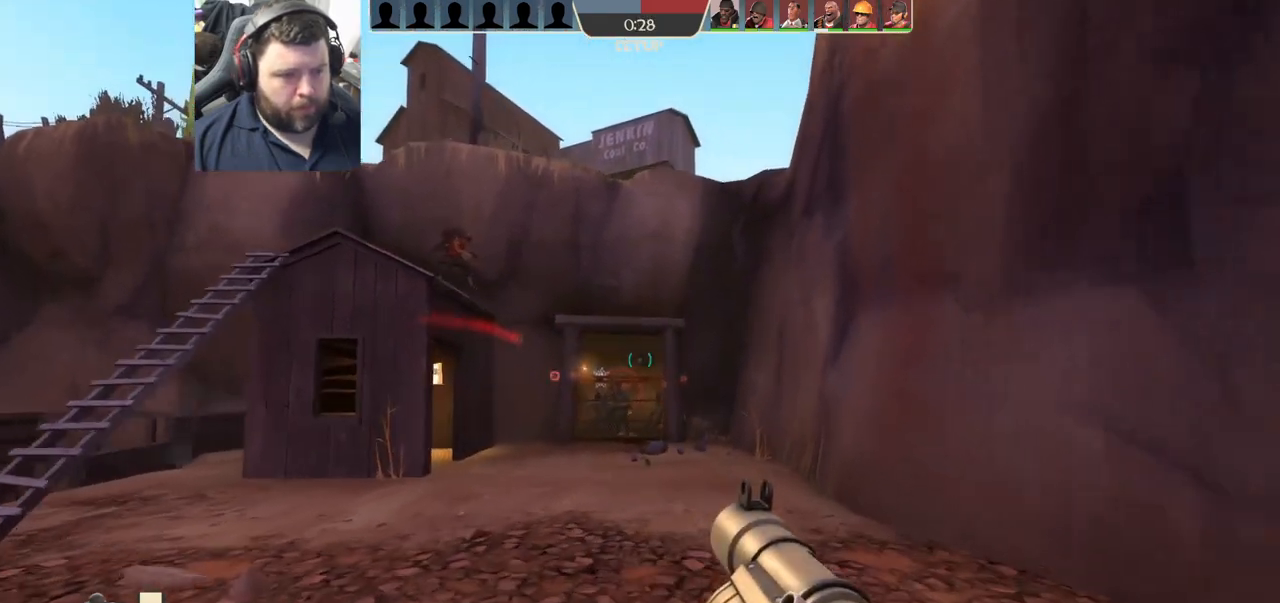
{"buttons": [], "left_stick": "up-left", "right_stick": "center", "events": [[233, "left_stick", "up"], [467, "left_stick", "up-left"]]}
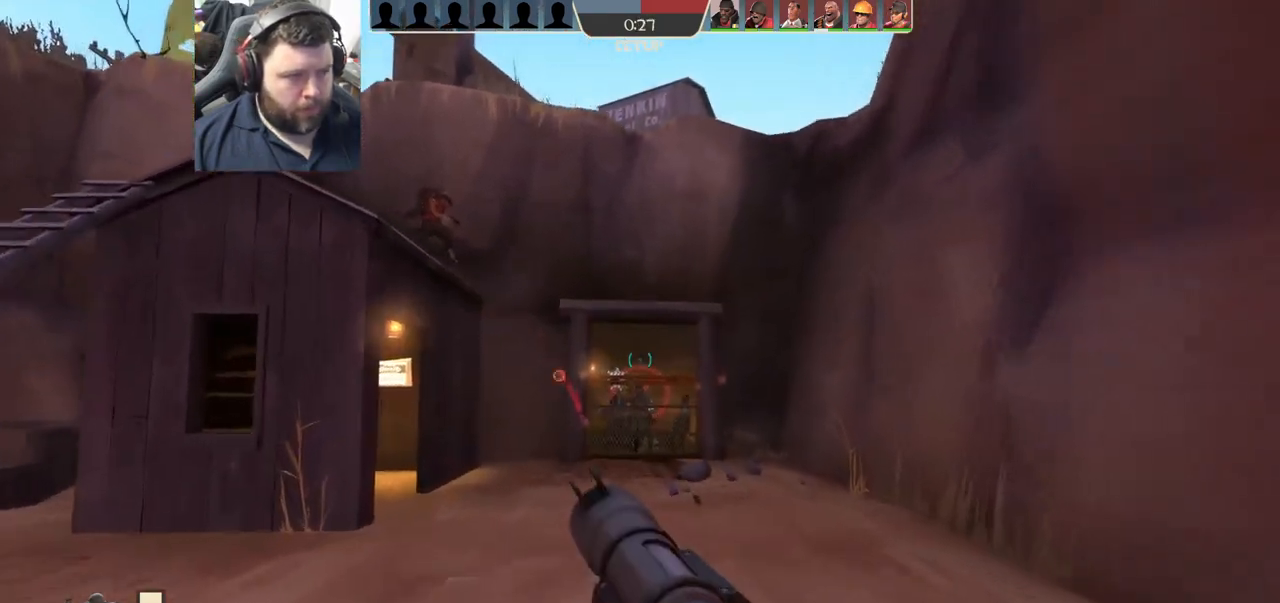
{"buttons": [], "left_stick": "down-left", "right_stick": "center", "events": [[100, "left_stick", "left"], [117, "R1", "down"], [150, "R1", "up"], [233, "left_stick", "down-left"], [267, "right_stick", "left"], [417, "right_stick", "center"]]}
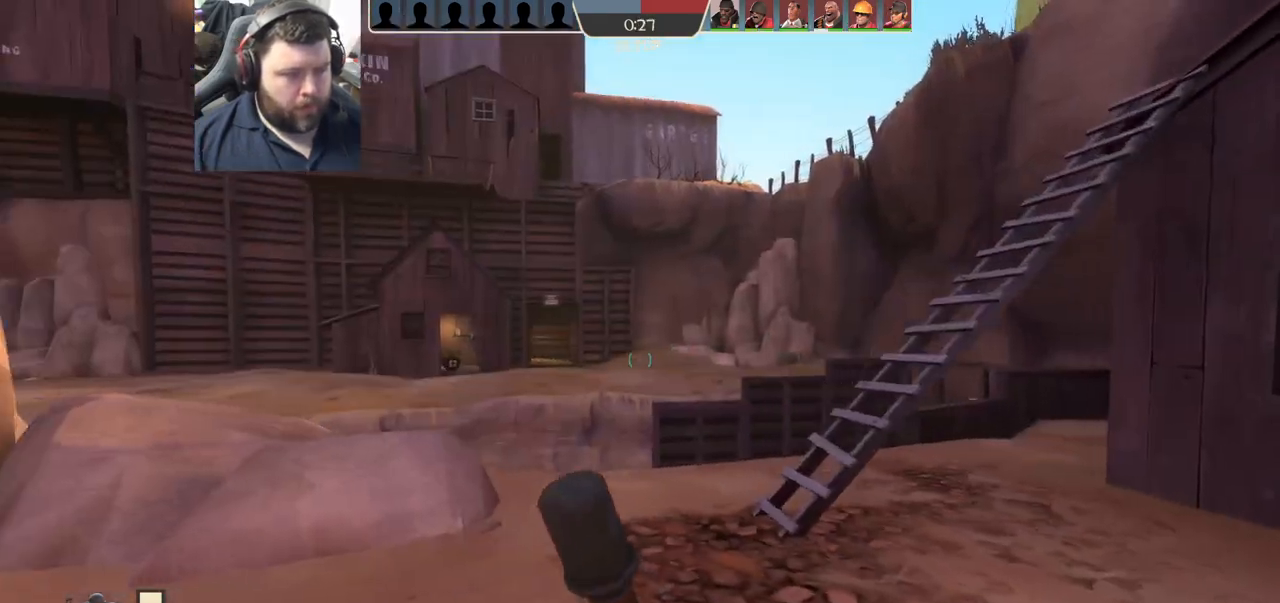
{"buttons": ["R1"], "left_stick": "up-right", "right_stick": "center", "events": [[33, "SQUARE", "down"], [33, "left_stick", "up-left"], [100, "SQUARE", "up"], [183, "SQUARE", "down"], [233, "left_stick", "up"], [267, "SQUARE", "up"], [433, "R1", "down"], [483, "left_stick", "up-right"]]}
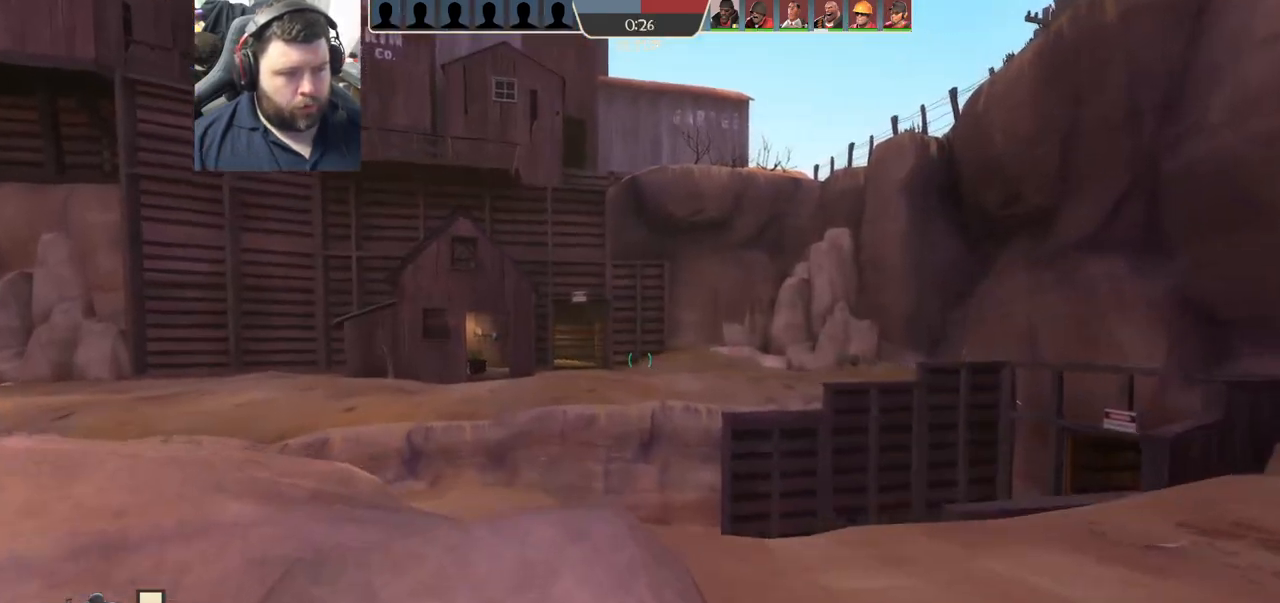
{"buttons": ["SQUARE"], "left_stick": "up", "right_stick": "center", "events": [[17, "R1", "up"], [83, "right_stick", "right"], [217, "right_stick", "center"], [317, "SQUARE", "down"], [333, "left_stick", "up"], [383, "SQUARE", "up"], [467, "SQUARE", "down"]]}
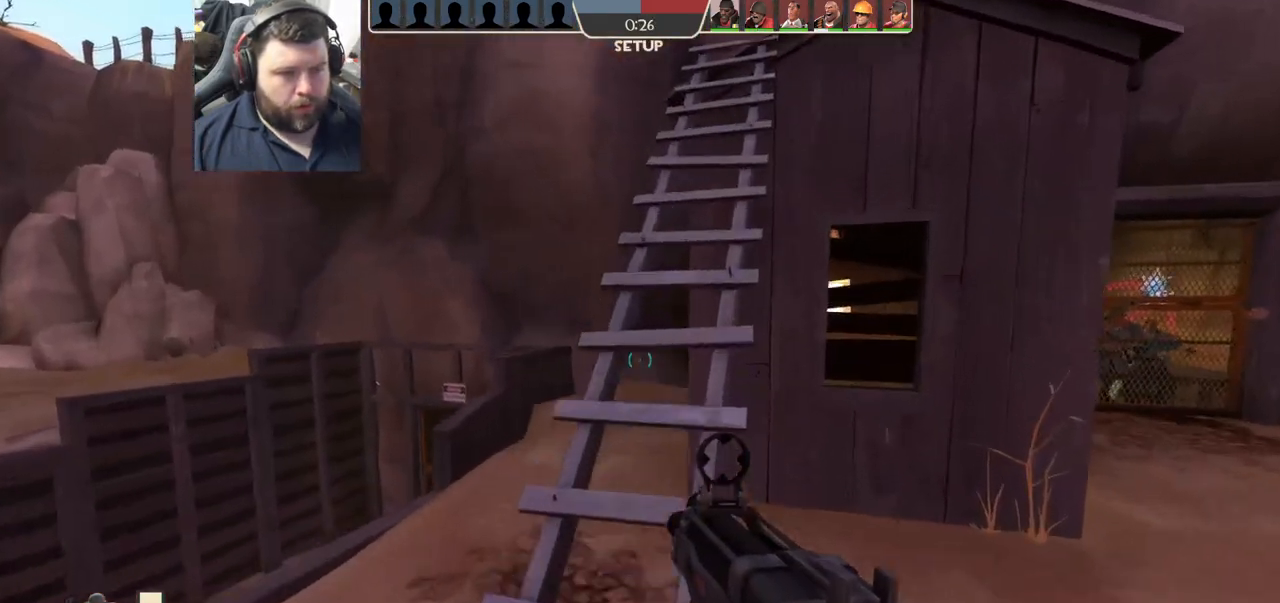
{"buttons": [], "left_stick": "up", "right_stick": "center", "events": [[50, "SQUARE", "up"], [133, "SQUARE", "down"], [217, "SQUARE", "up"], [283, "SQUARE", "down"], [417, "SQUARE", "up"]]}
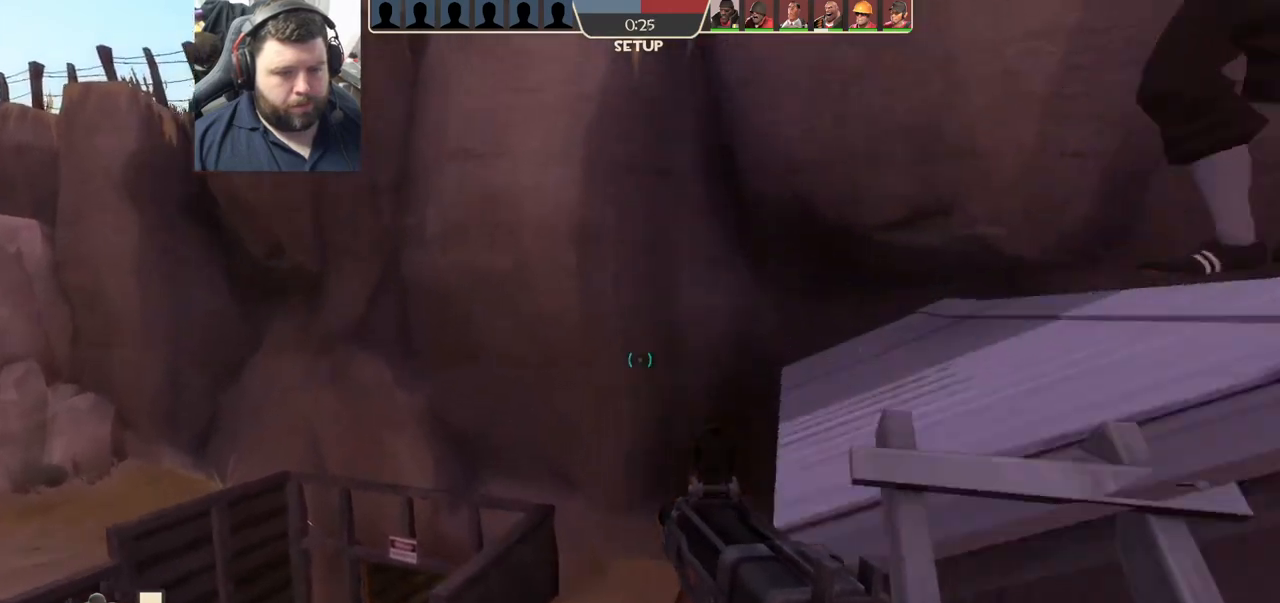
{"buttons": [], "left_stick": "center", "right_stick": "up-right", "events": [[33, "left_stick", "up-right"], [383, "right_stick", "up-right"], [467, "left_stick", "center"]]}
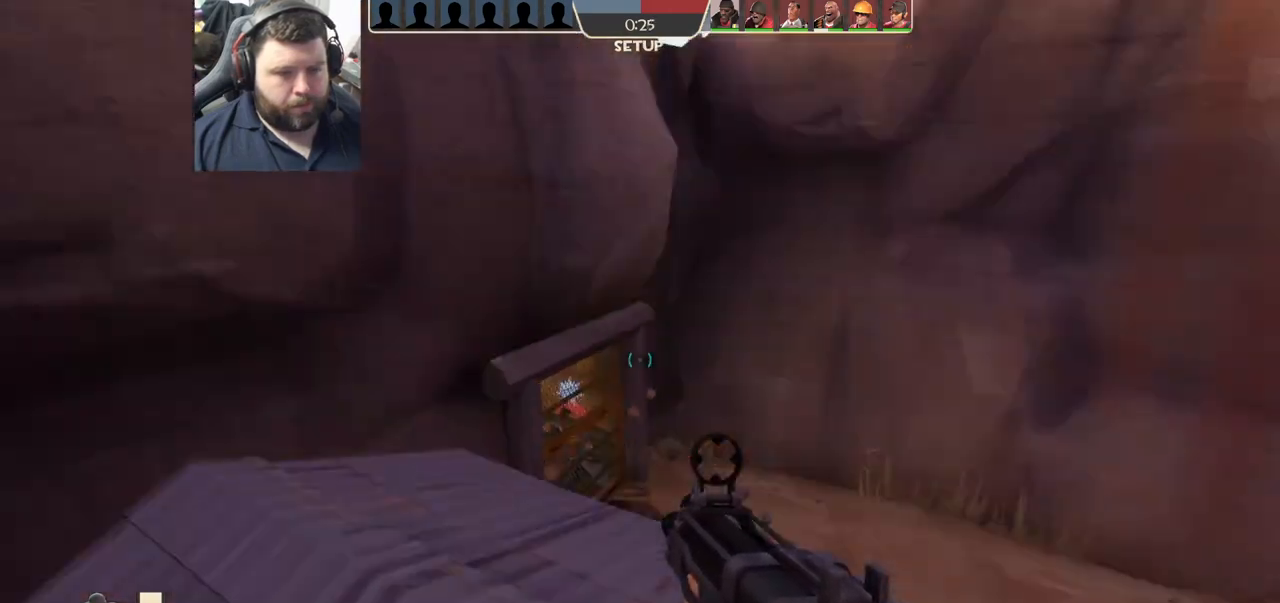
{"buttons": [], "left_stick": "center", "right_stick": "center", "events": [[83, "right_stick", "center"], [117, "R1", "down"], [200, "R1", "up"], [250, "R1", "down"], [350, "R1", "up"]]}
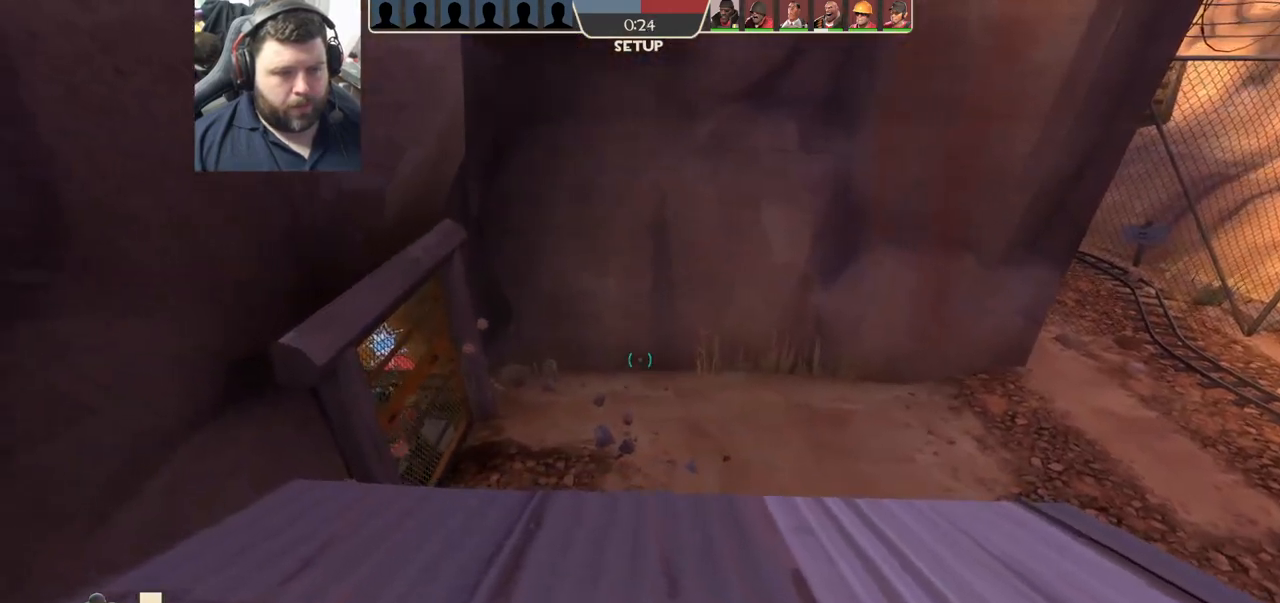
{"buttons": [], "left_stick": "center", "right_stick": "center", "events": [[433, "R1", "down"], [500, "R1", "up"]]}
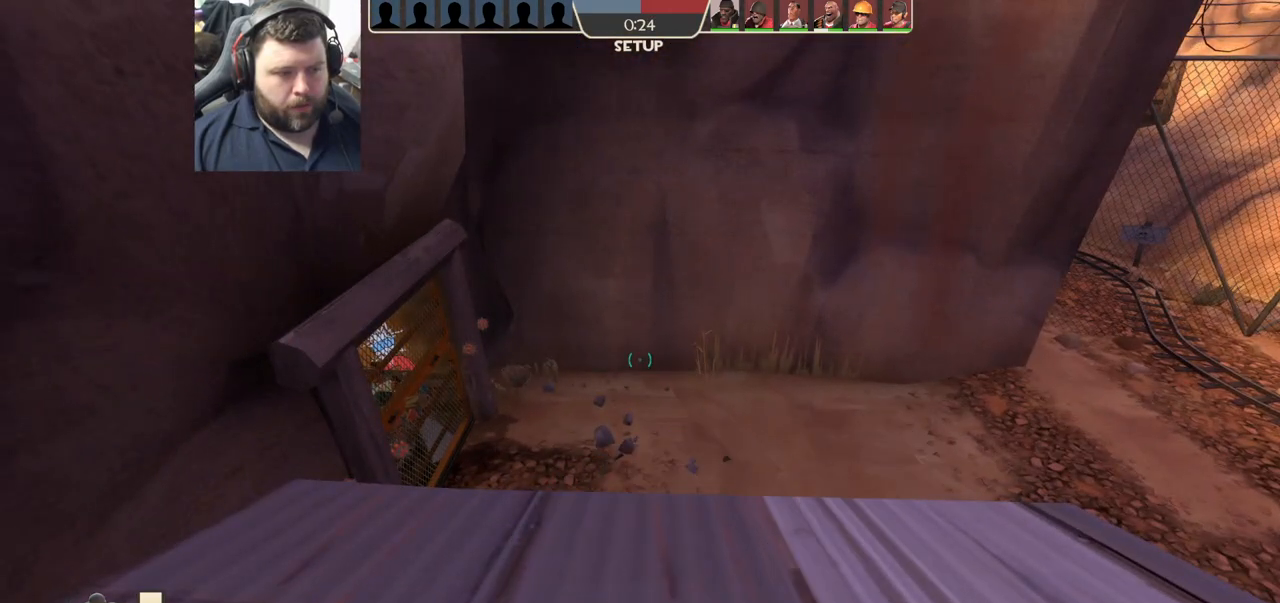
{"buttons": ["SQUARE"], "left_stick": "center", "right_stick": "center", "events": [[317, "SQUARE", "down"], [400, "SQUARE", "up"], [467, "SQUARE", "down"]]}
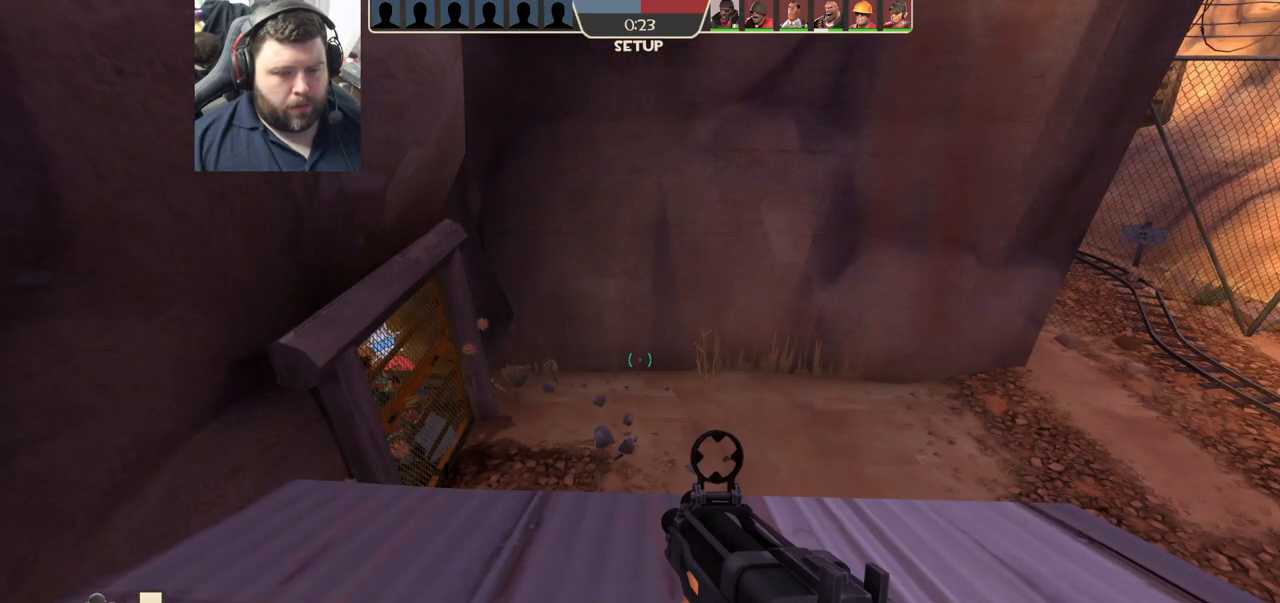
{"buttons": [], "left_stick": "center", "right_stick": "center", "events": [[33, "SQUARE", "up"], [117, "SQUARE", "down"], [150, "left_stick", "right"], [217, "SQUARE", "up"], [283, "left_stick", "center"]]}
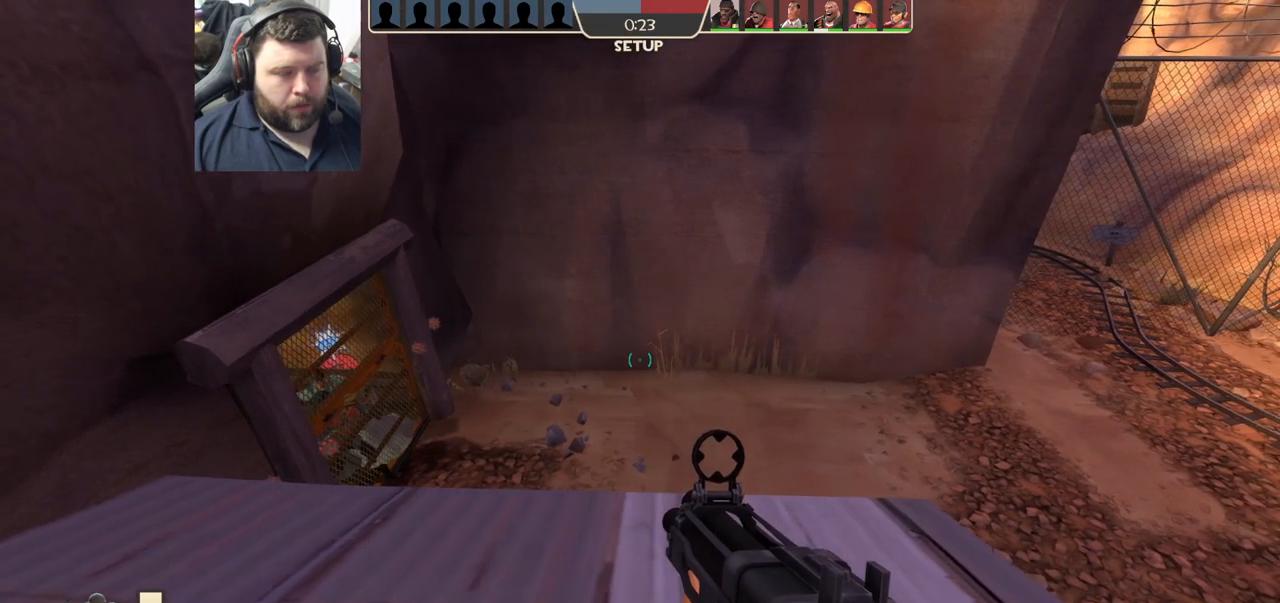
{"buttons": [], "left_stick": "center", "right_stick": "center", "events": [[133, "R1", "down"], [167, "R1", "up"], [333, "SQUARE", "down"], [417, "SQUARE", "up"]]}